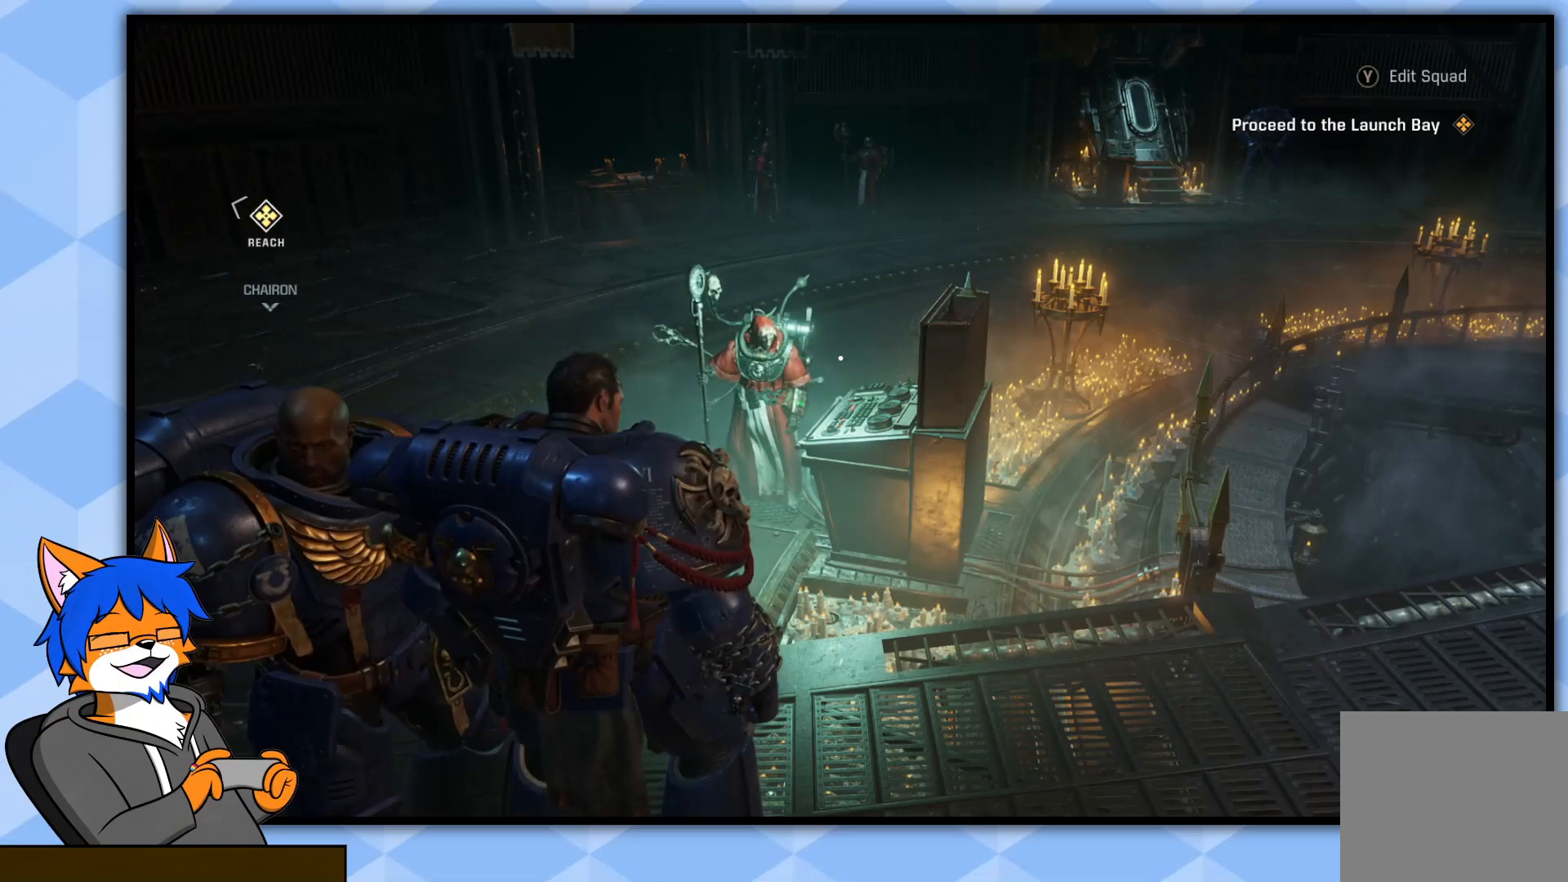
Gameplay with a controller (PlayStation layout); each line is a JSON object with the inputs held at the frame after it. "events" lists button and stick changes between this image and that frame as [ms after this image, input, new state], when the widget could be followed in between.
{"buttons": [], "left_stick": "center", "right_stick": "center", "events": []}
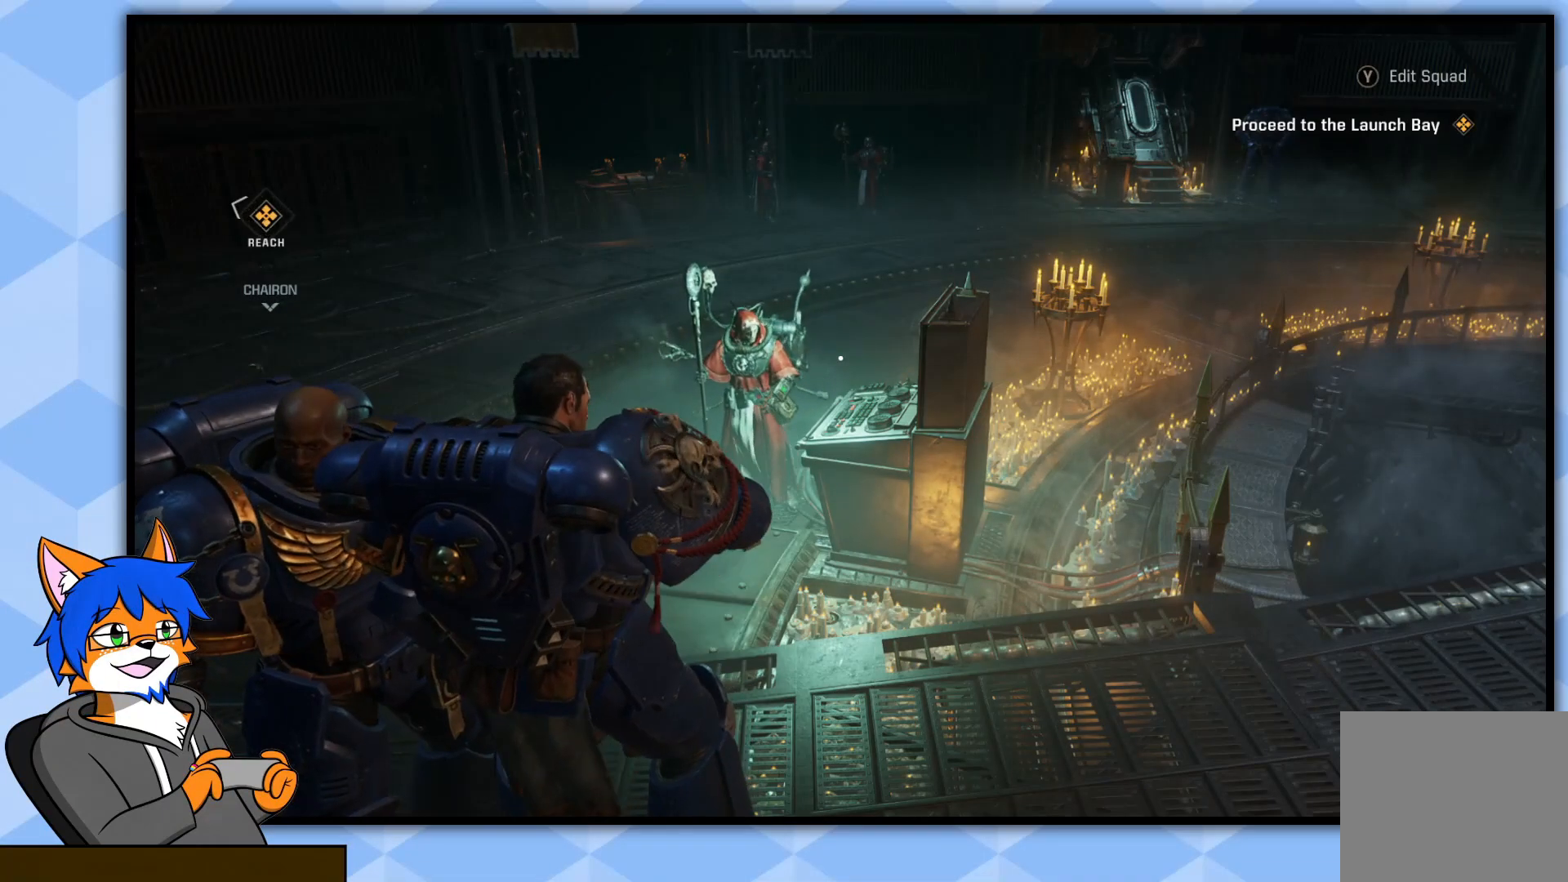
{"buttons": [], "left_stick": "center", "right_stick": "right", "events": [[50, "right_stick", "right"]]}
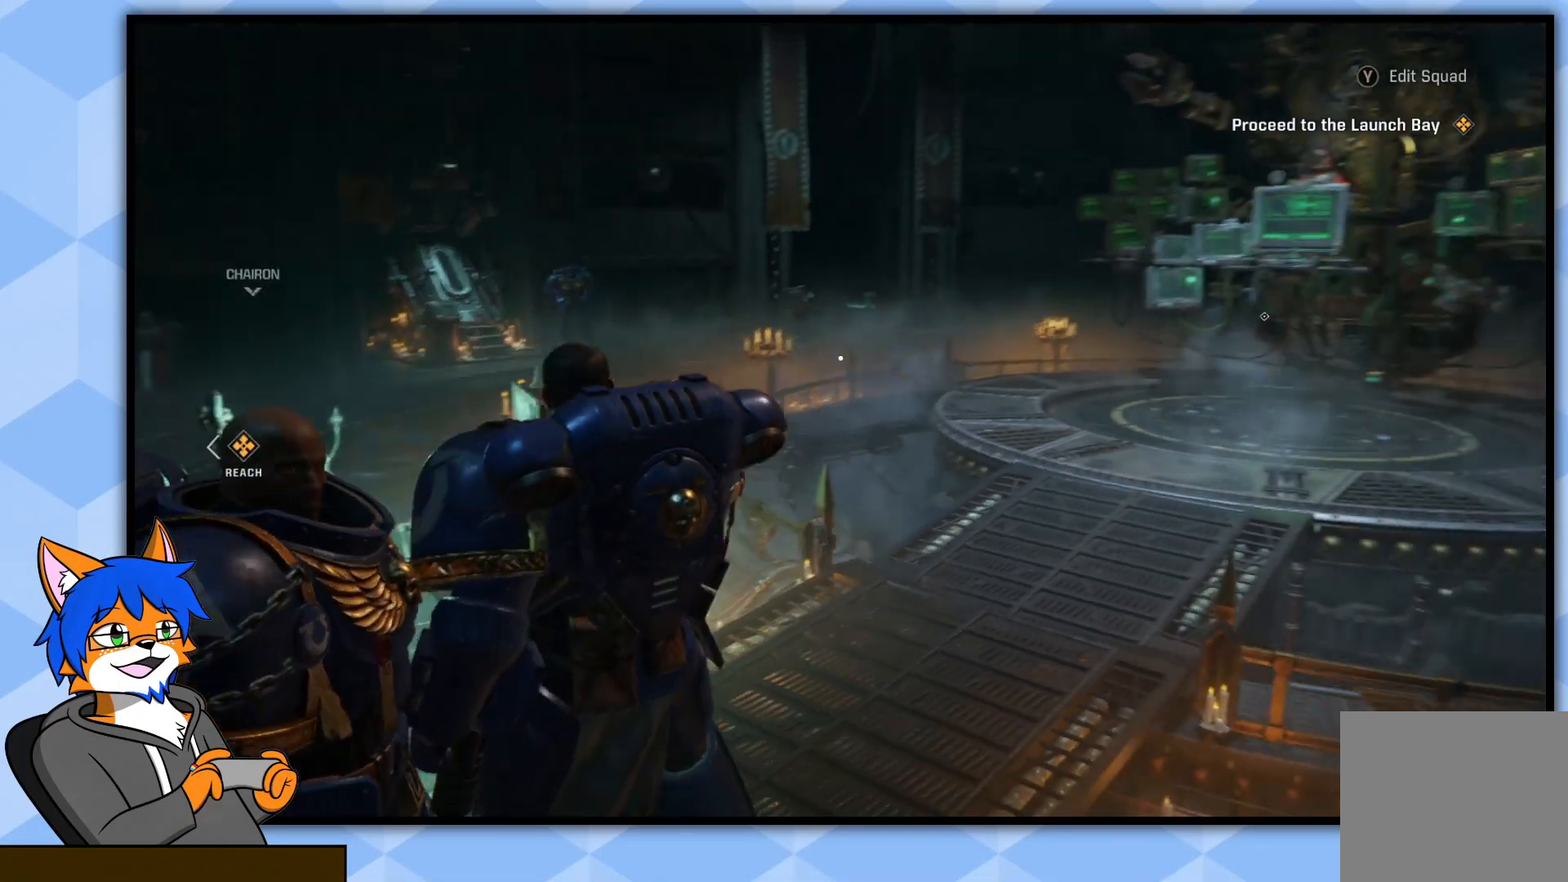
{"buttons": [], "left_stick": "up", "right_stick": "center", "events": [[183, "left_stick", "up"], [183, "right_stick", "center"]]}
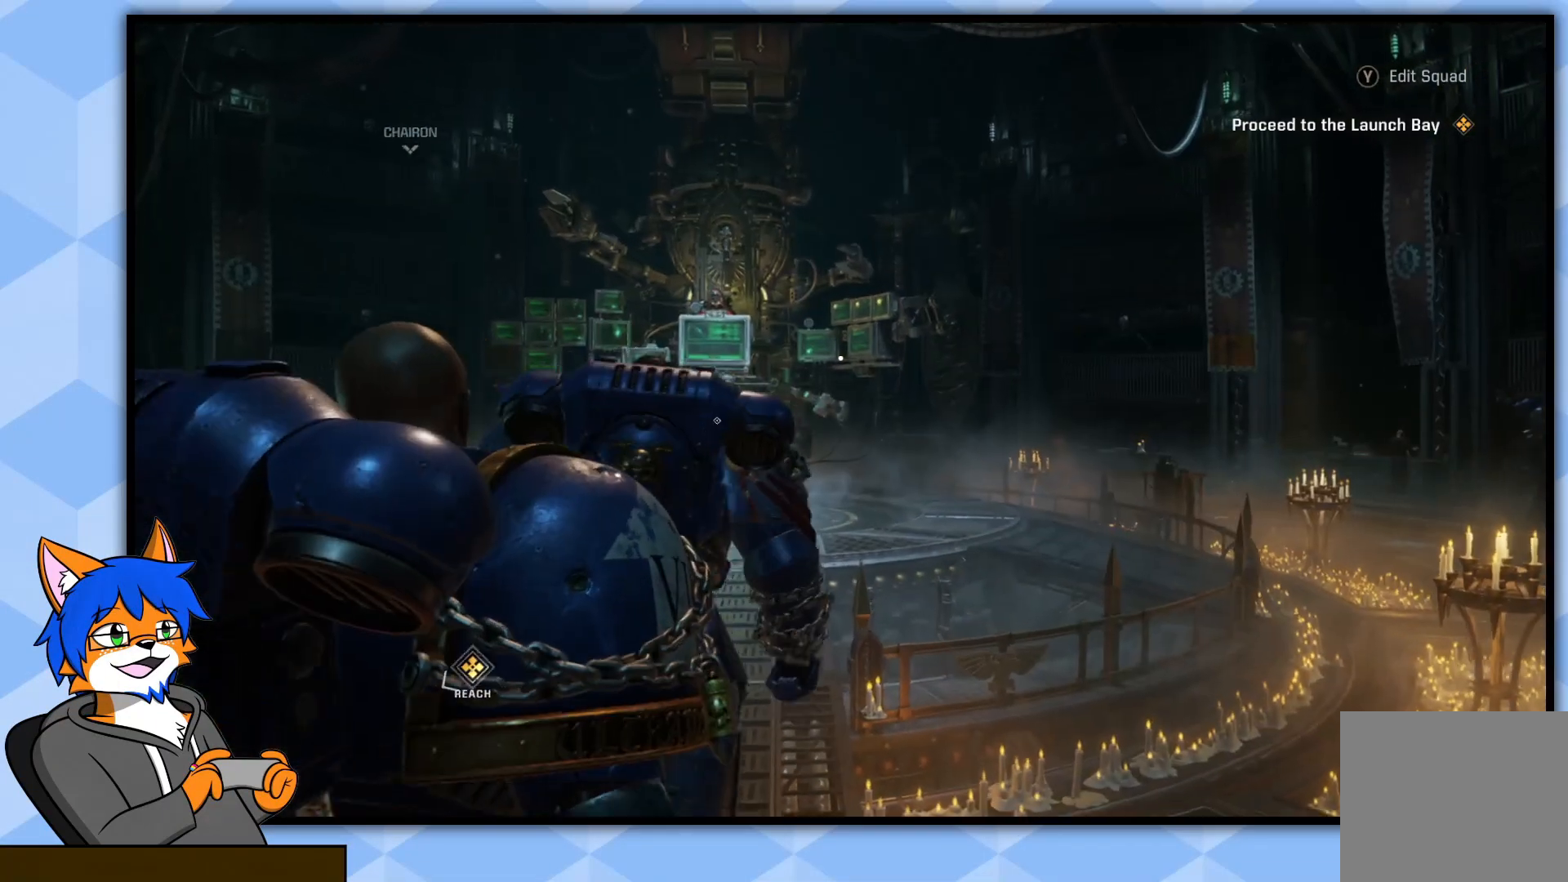
{"buttons": [], "left_stick": "up", "right_stick": "down-left", "events": [[350, "right_stick", "down-left"]]}
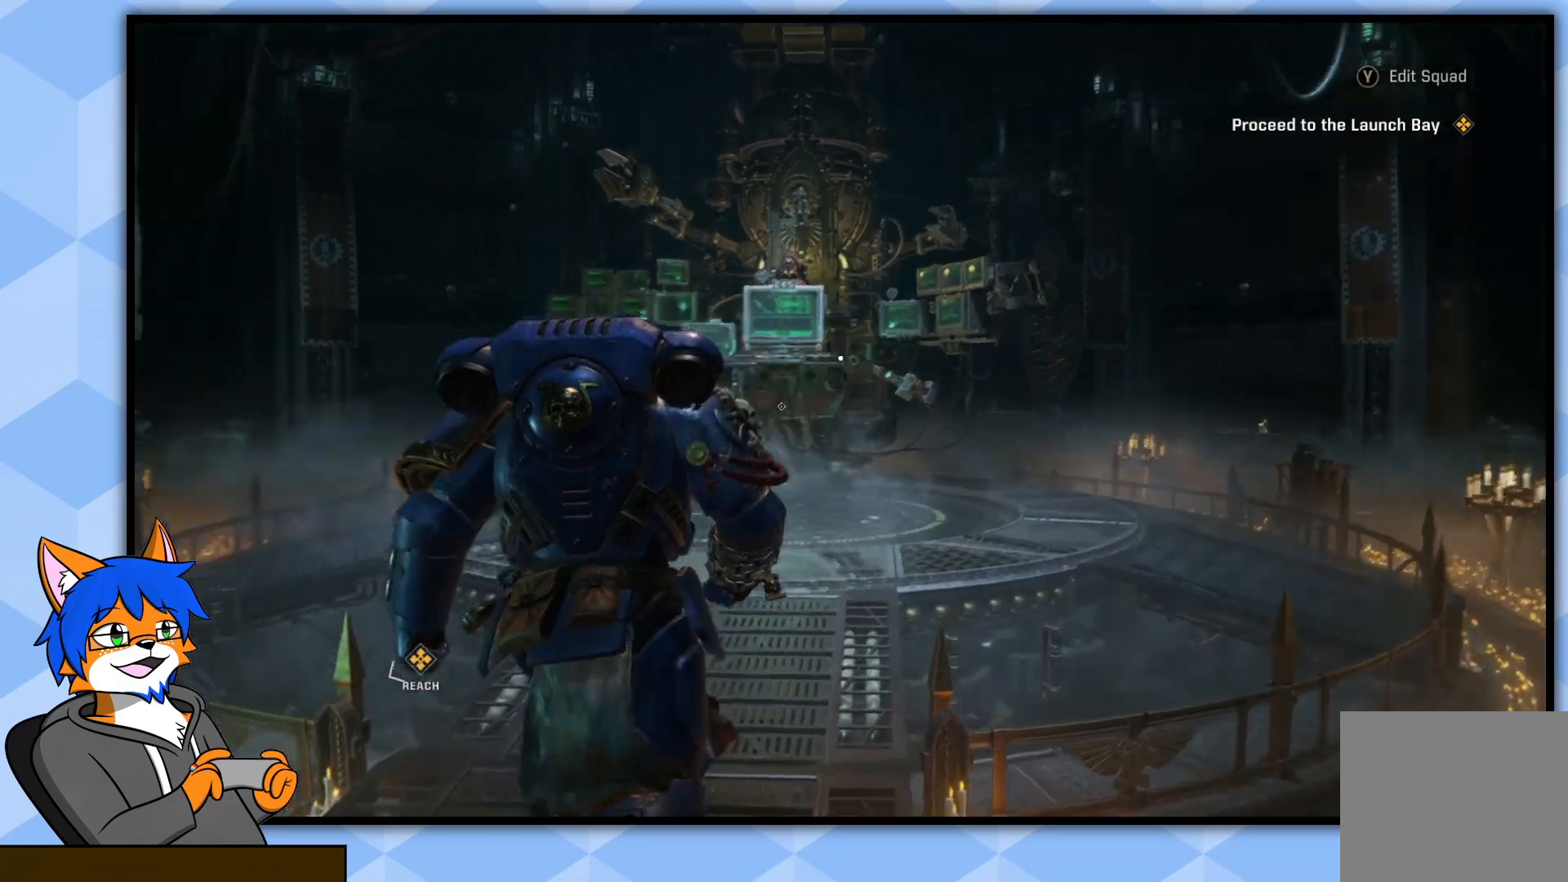
{"buttons": [], "left_stick": "up", "right_stick": "right", "events": [[50, "right_stick", "center"], [467, "right_stick", "right"]]}
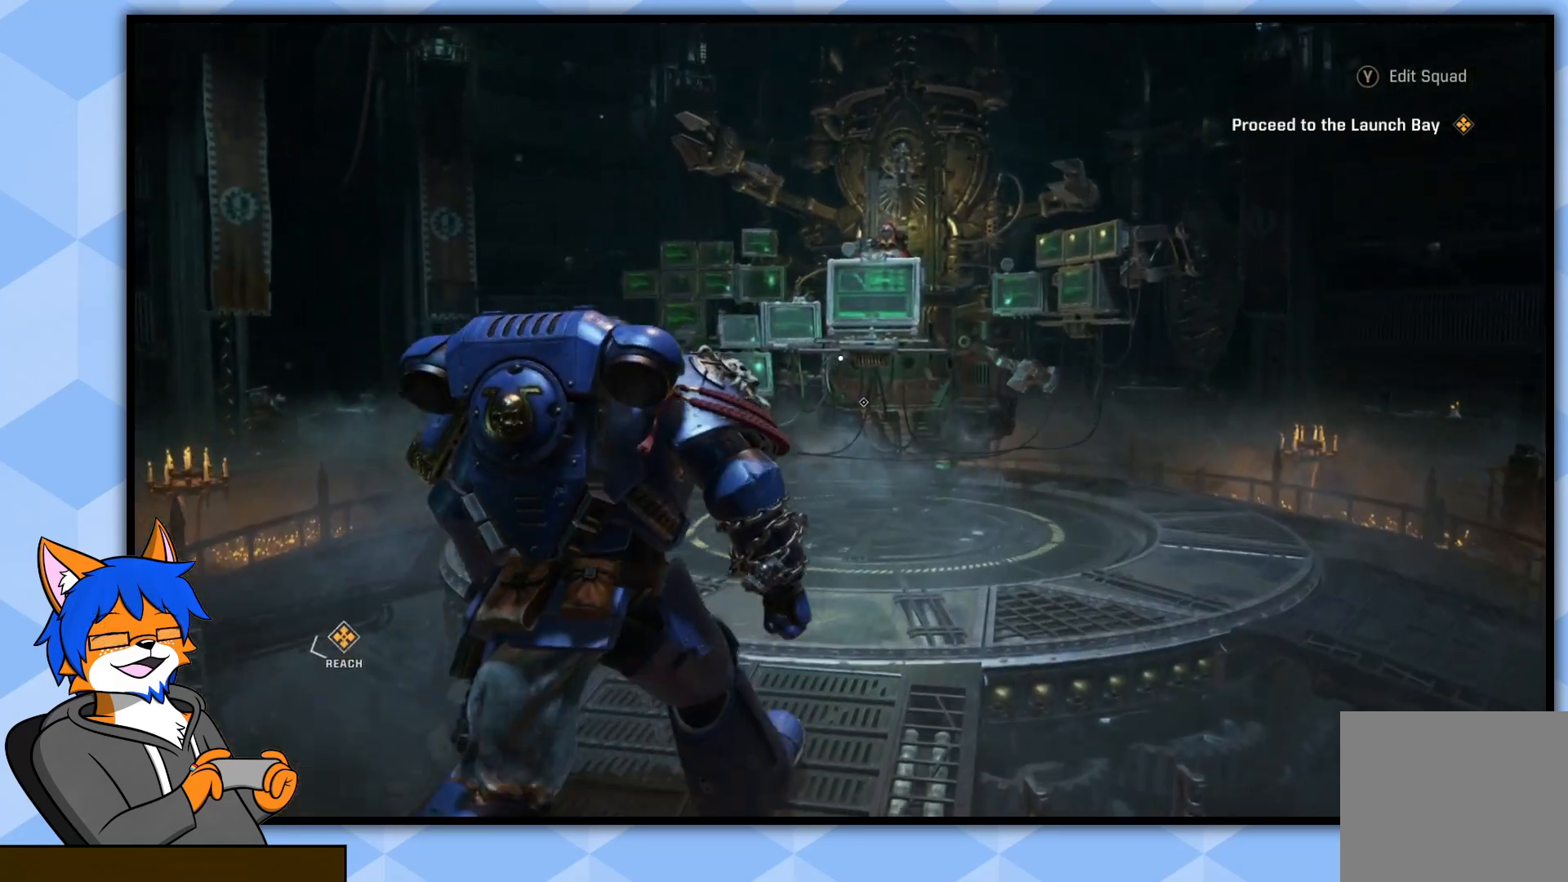
{"buttons": [], "left_stick": "up", "right_stick": "center", "events": [[117, "right_stick", "center"]]}
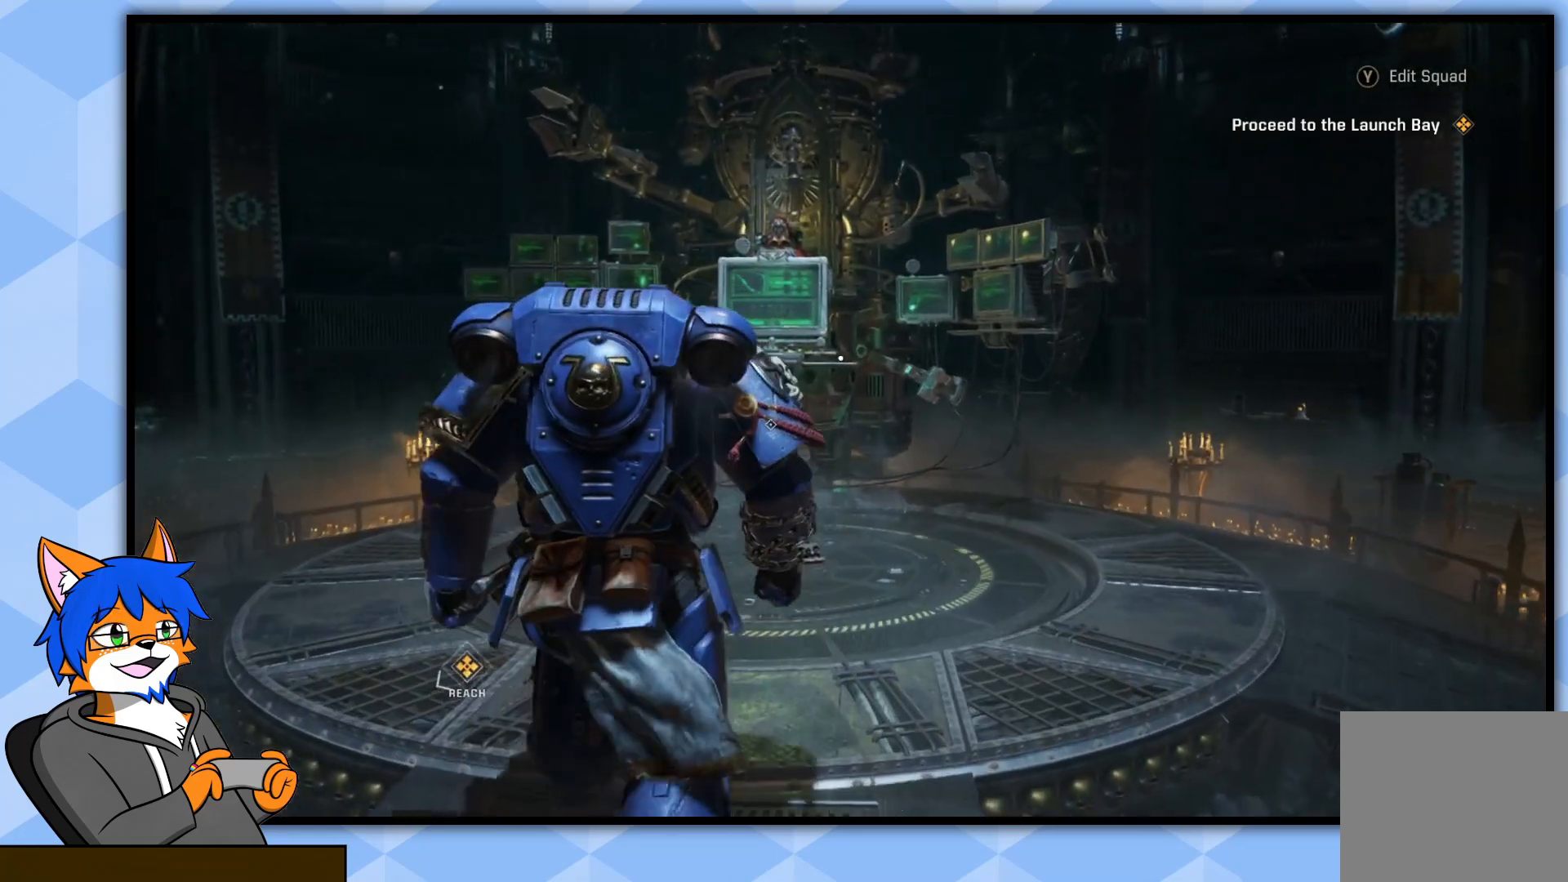
{"buttons": [], "left_stick": "up", "right_stick": "center", "events": []}
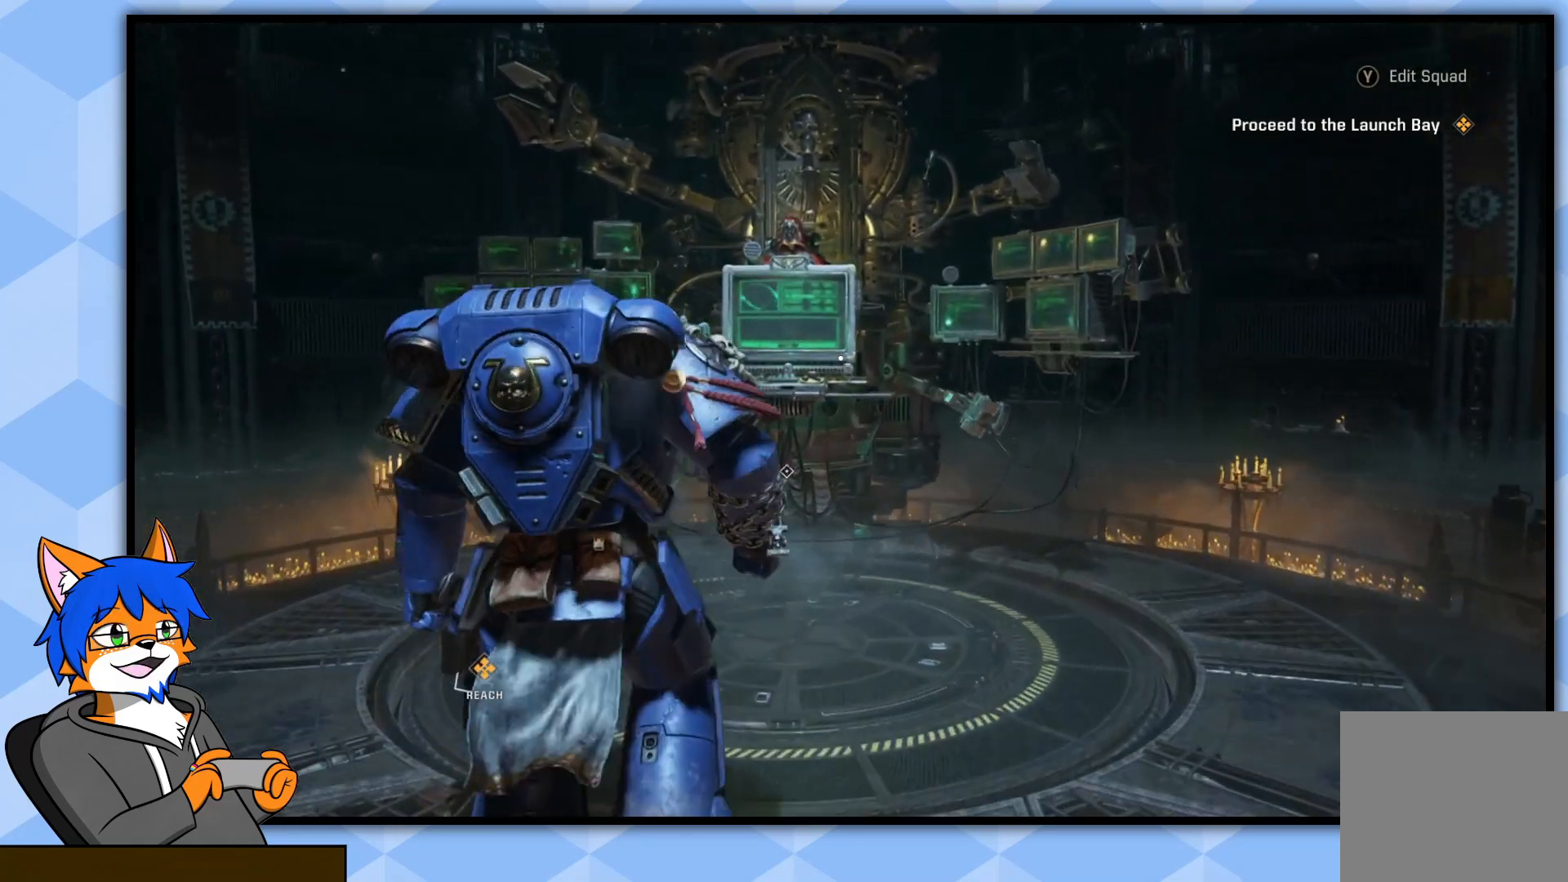
{"buttons": [], "left_stick": "up", "right_stick": "center", "events": []}
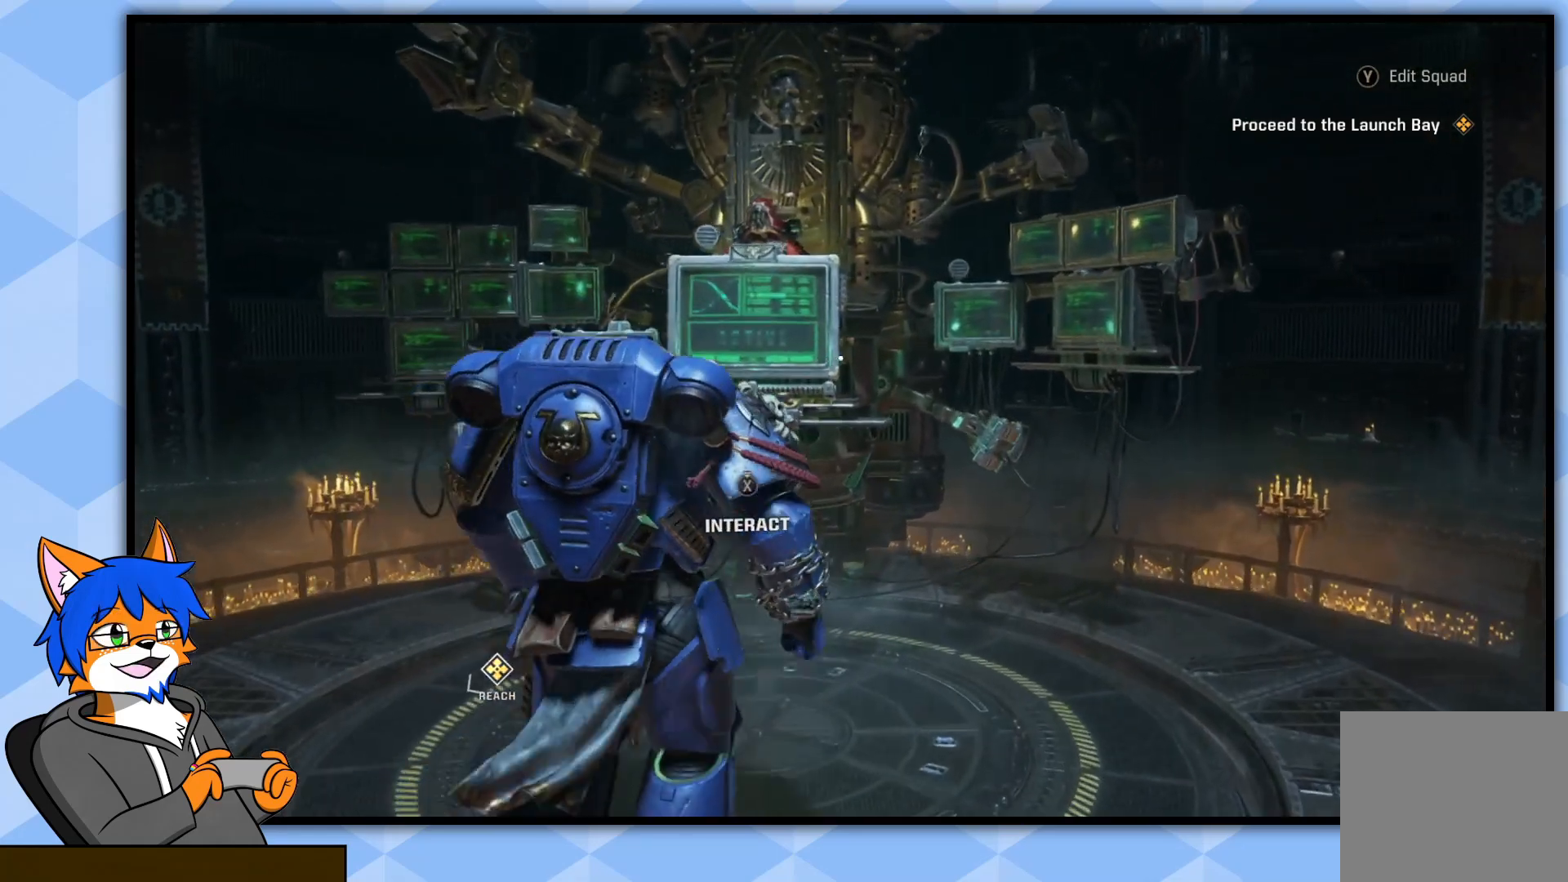
{"buttons": ["SQUARE"], "left_stick": "center", "right_stick": "center", "events": [[67, "left_stick", "center"], [500, "SQUARE", "down"]]}
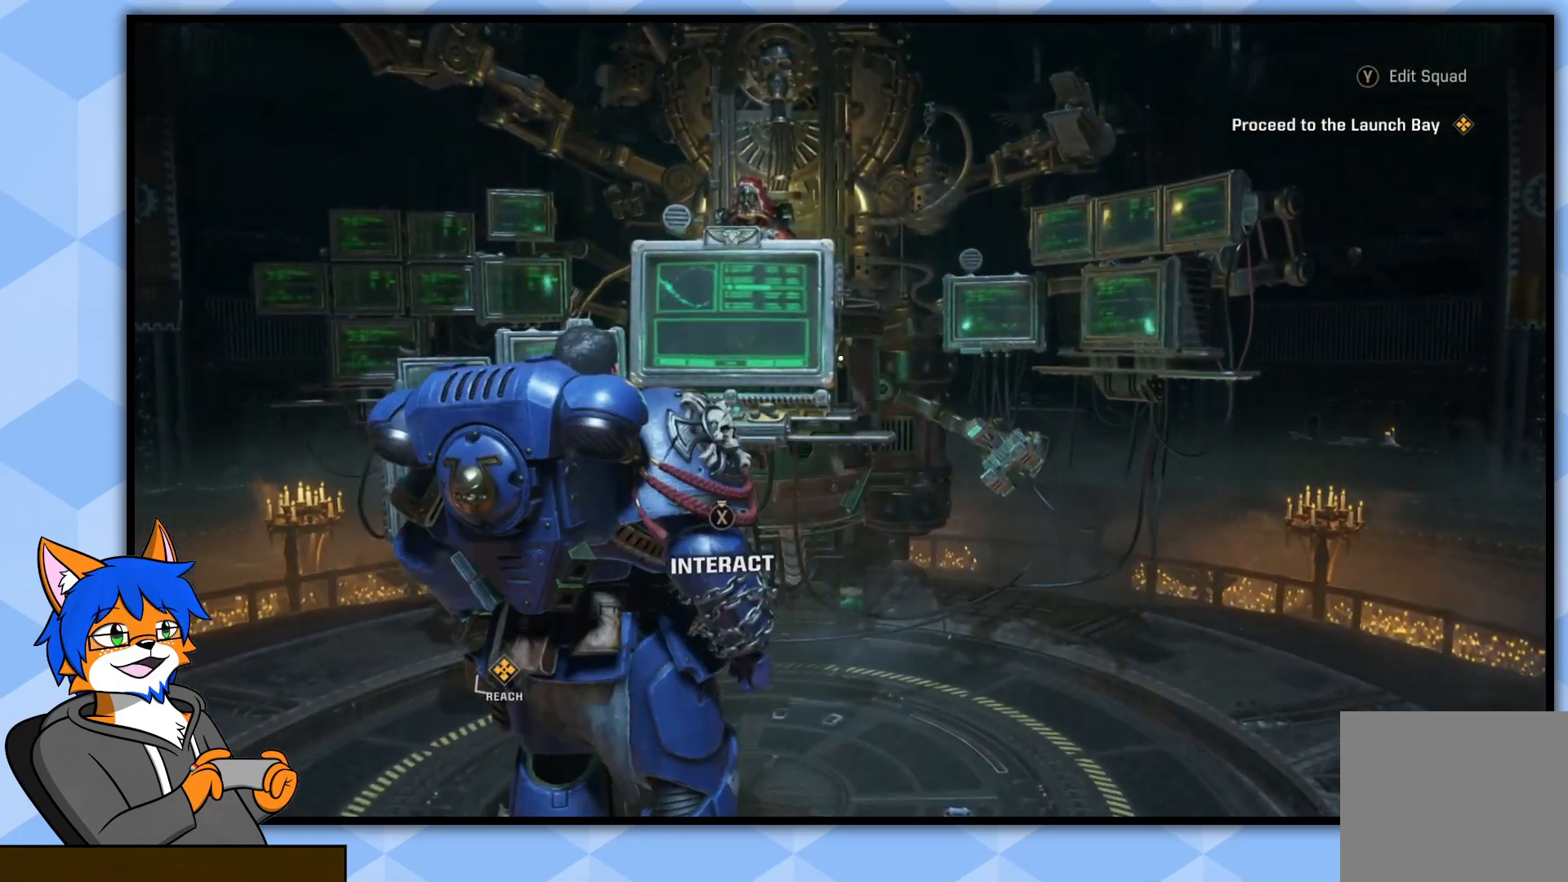
{"buttons": ["SQUARE"], "left_stick": "center", "right_stick": "center", "events": []}
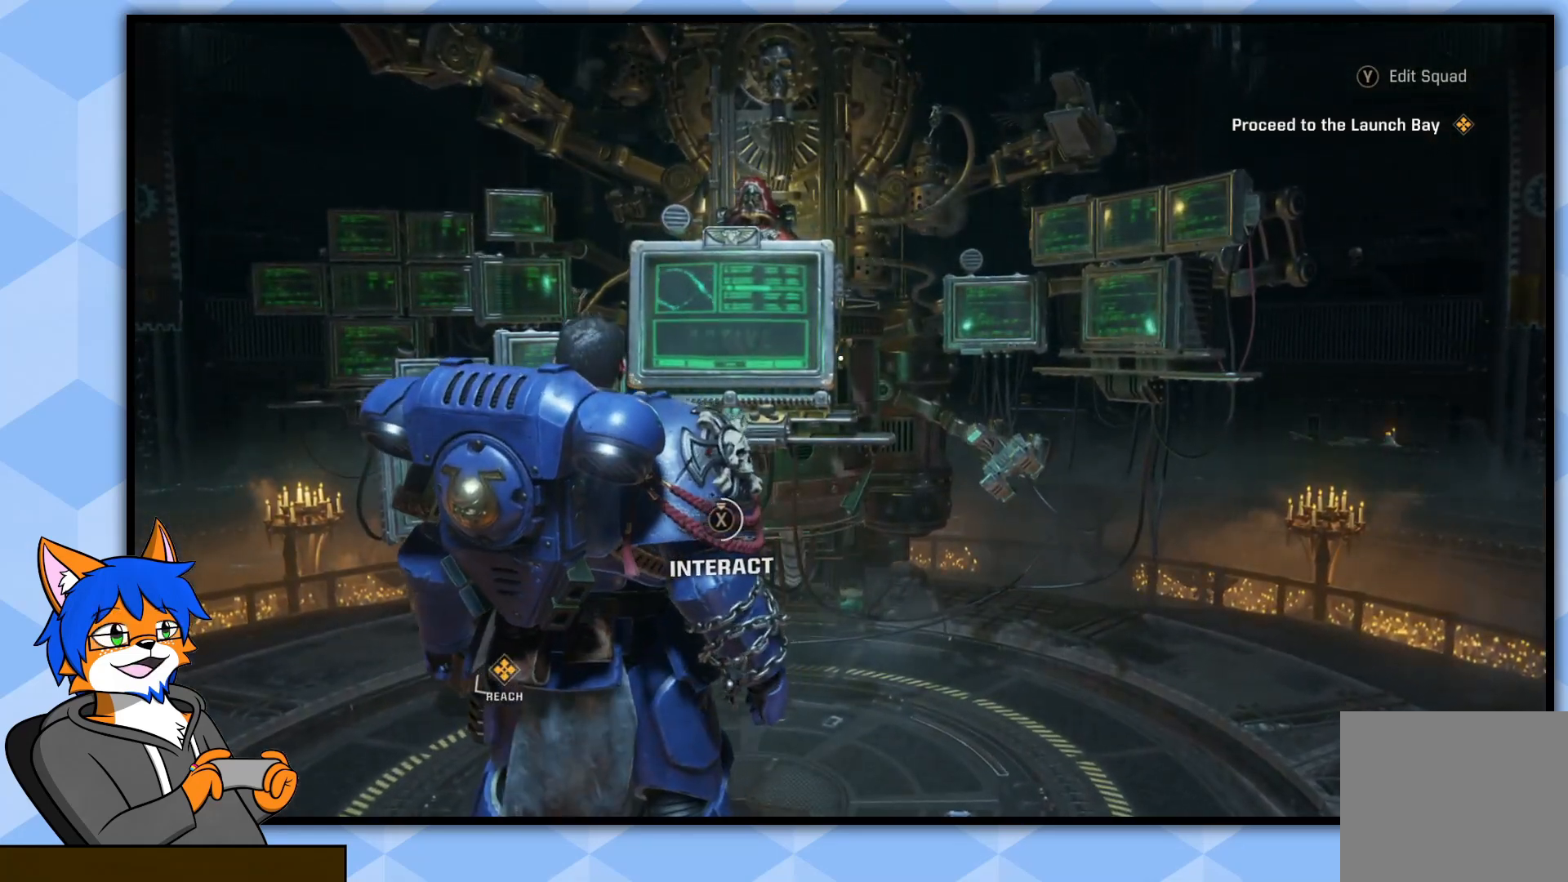
{"buttons": ["SQUARE"], "left_stick": "center", "right_stick": "center", "events": []}
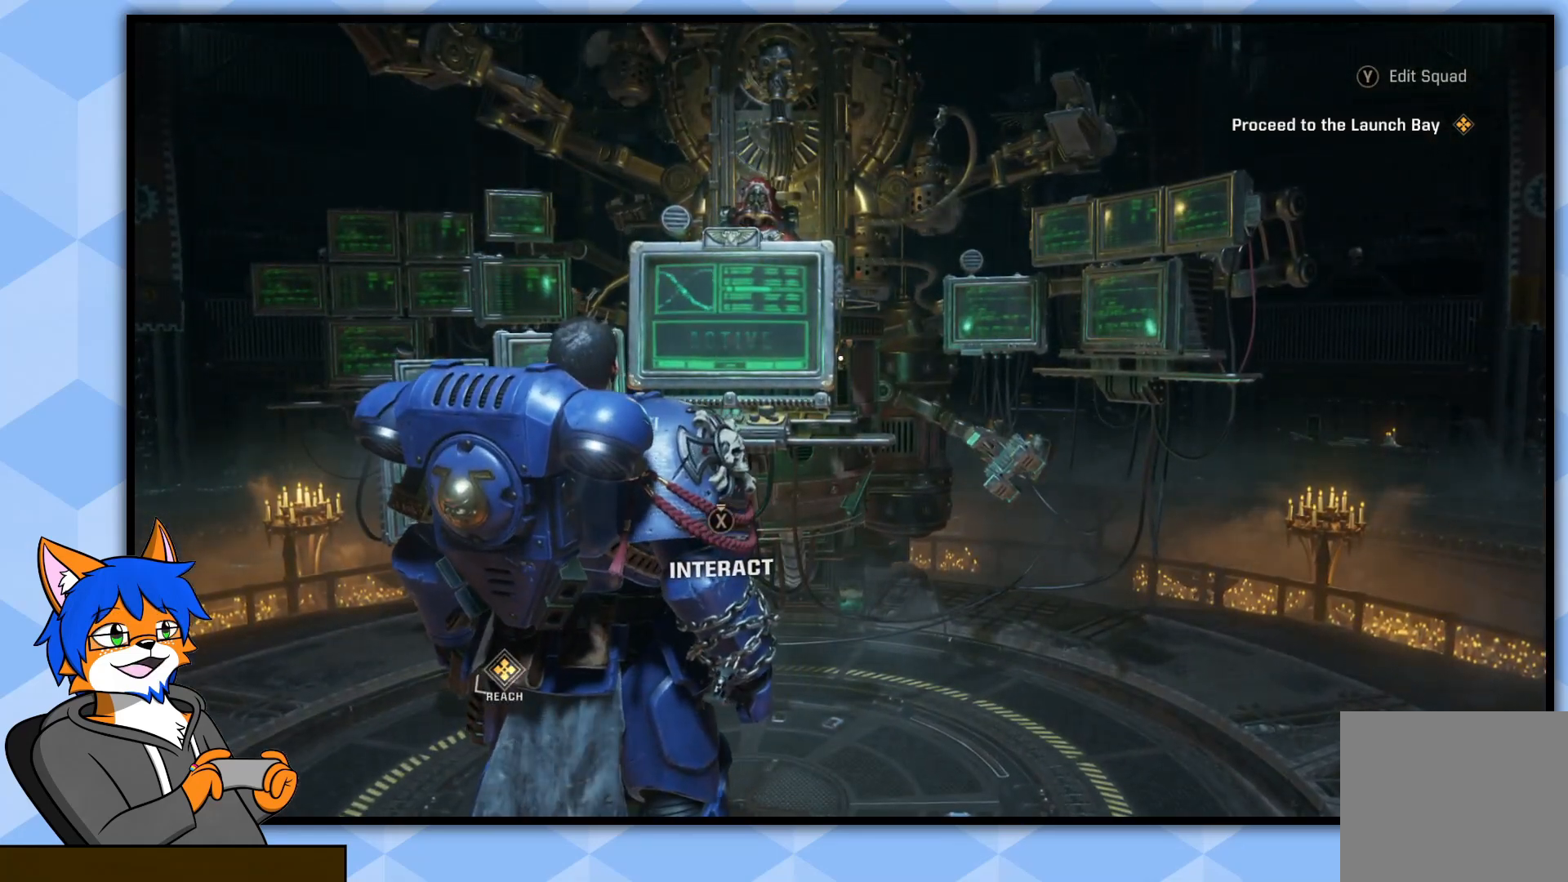
{"buttons": [], "left_stick": "center", "right_stick": "center", "events": [[383, "SQUARE", "up"]]}
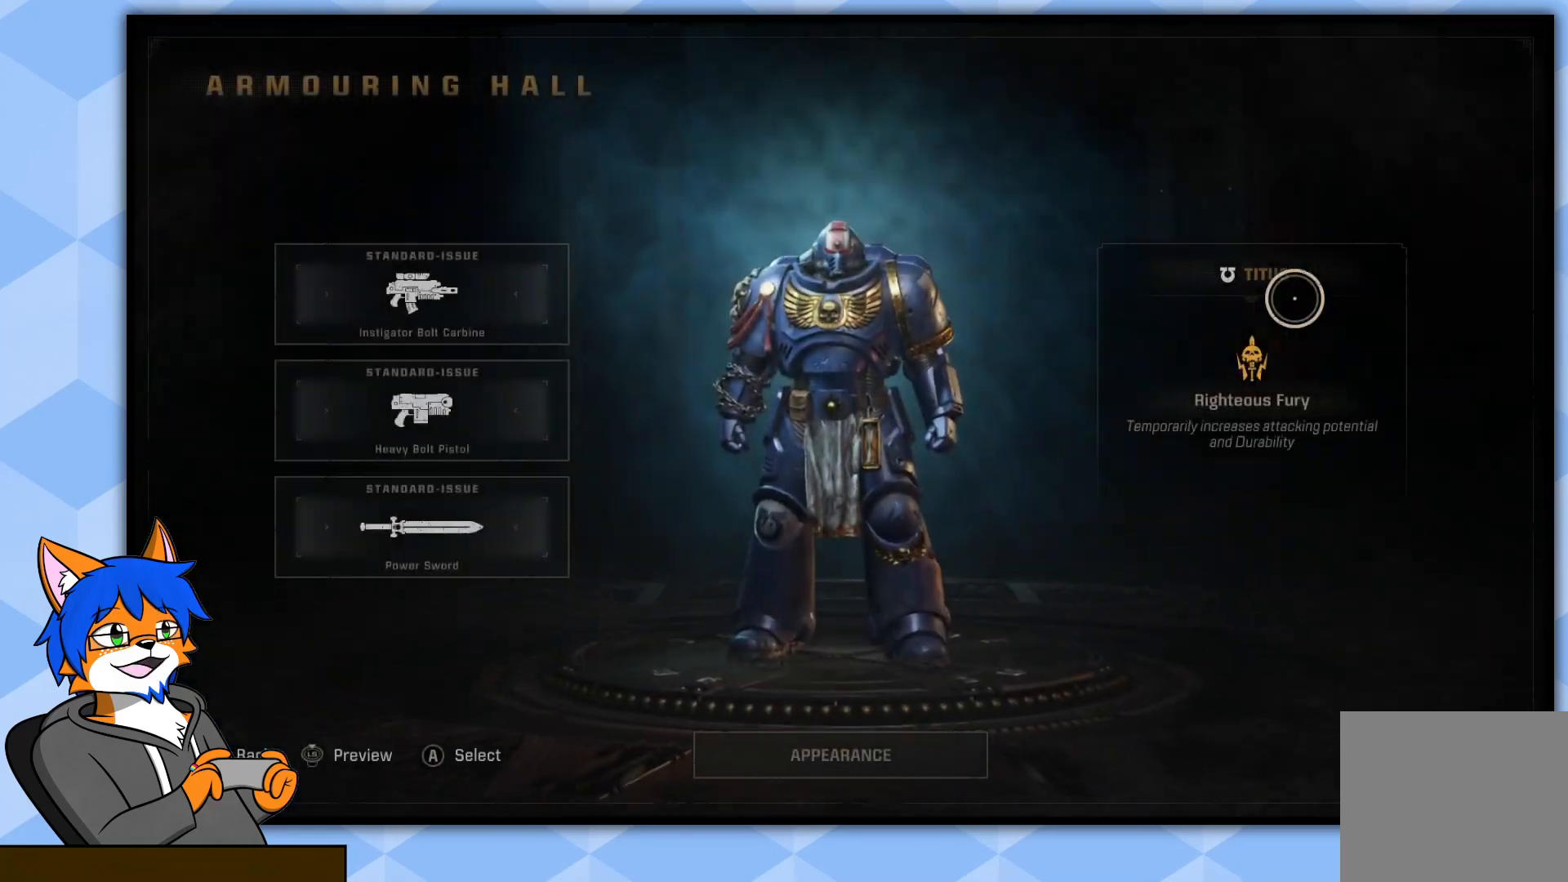
{"buttons": [], "left_stick": "center", "right_stick": "center", "events": []}
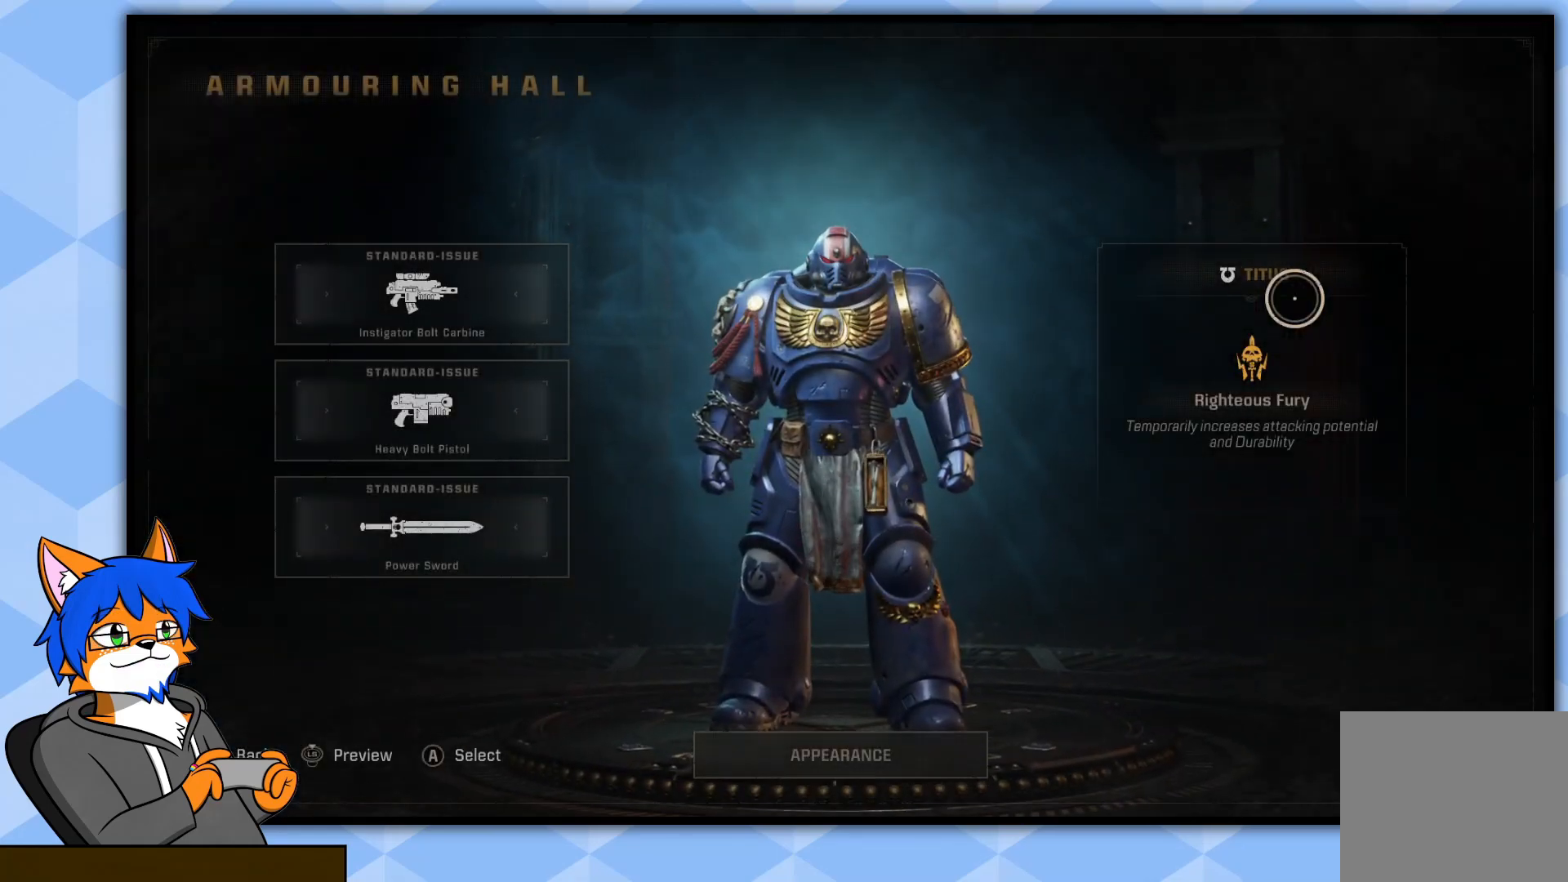
{"buttons": [], "left_stick": "center", "right_stick": "center", "events": []}
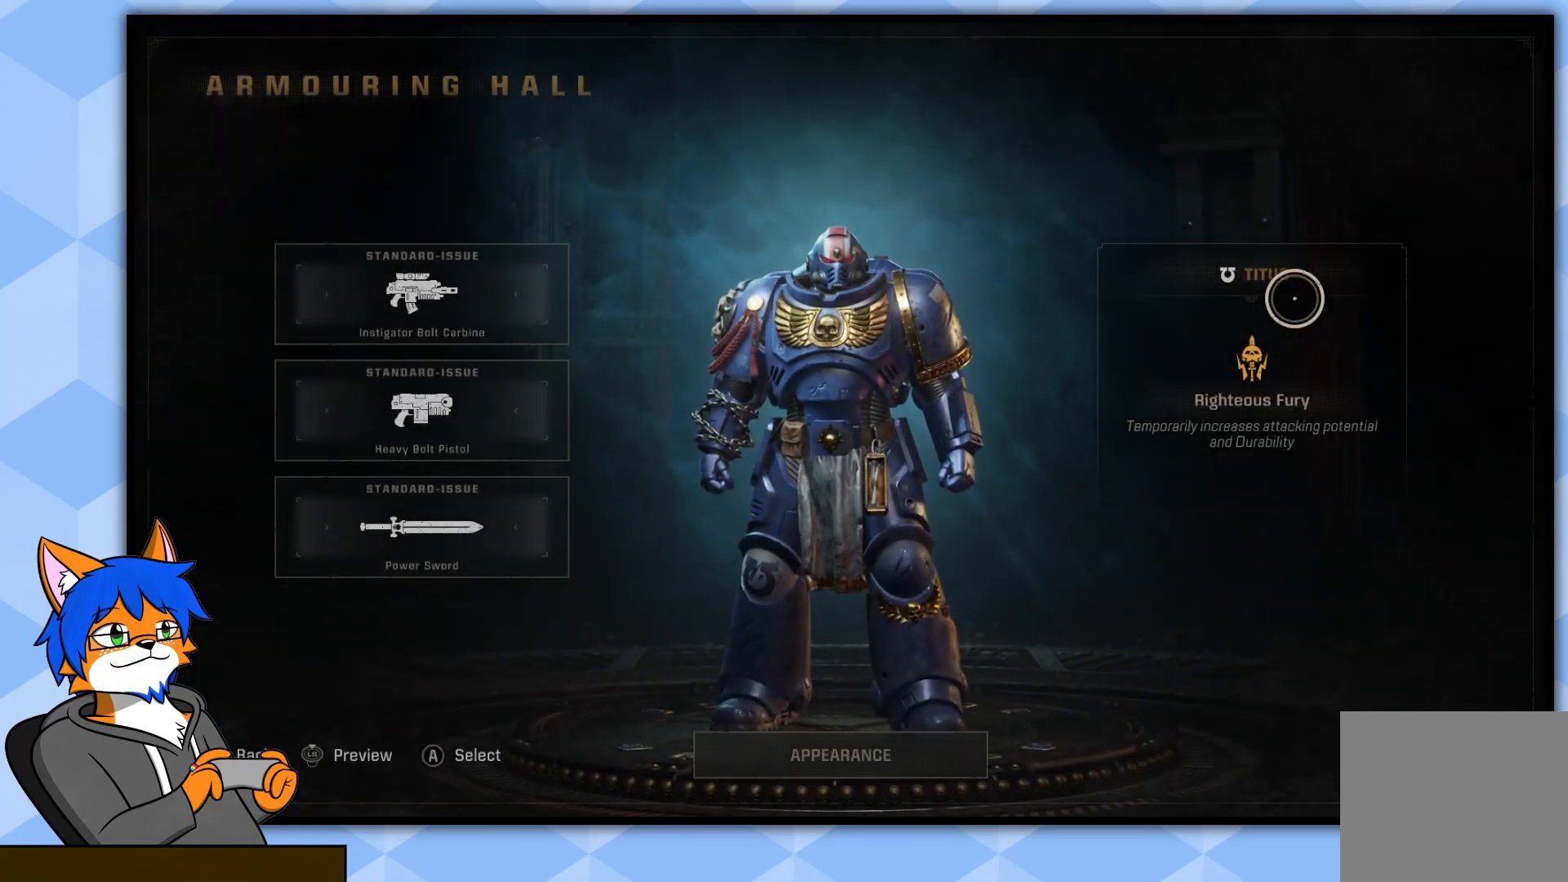
{"buttons": [], "left_stick": "center", "right_stick": "center", "events": []}
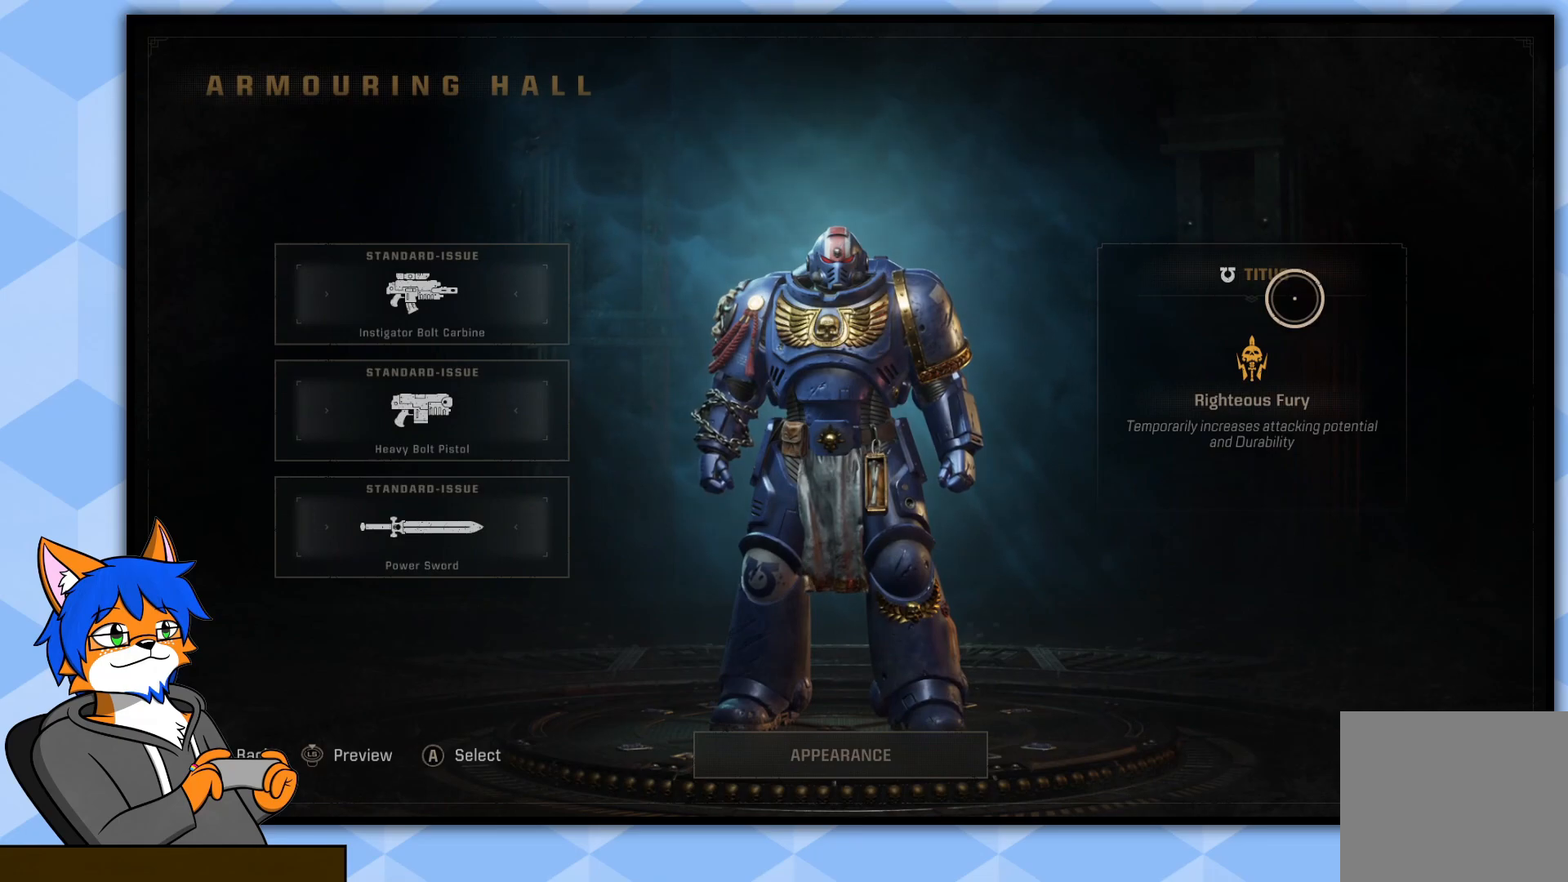
{"buttons": [], "left_stick": "center", "right_stick": "center", "events": []}
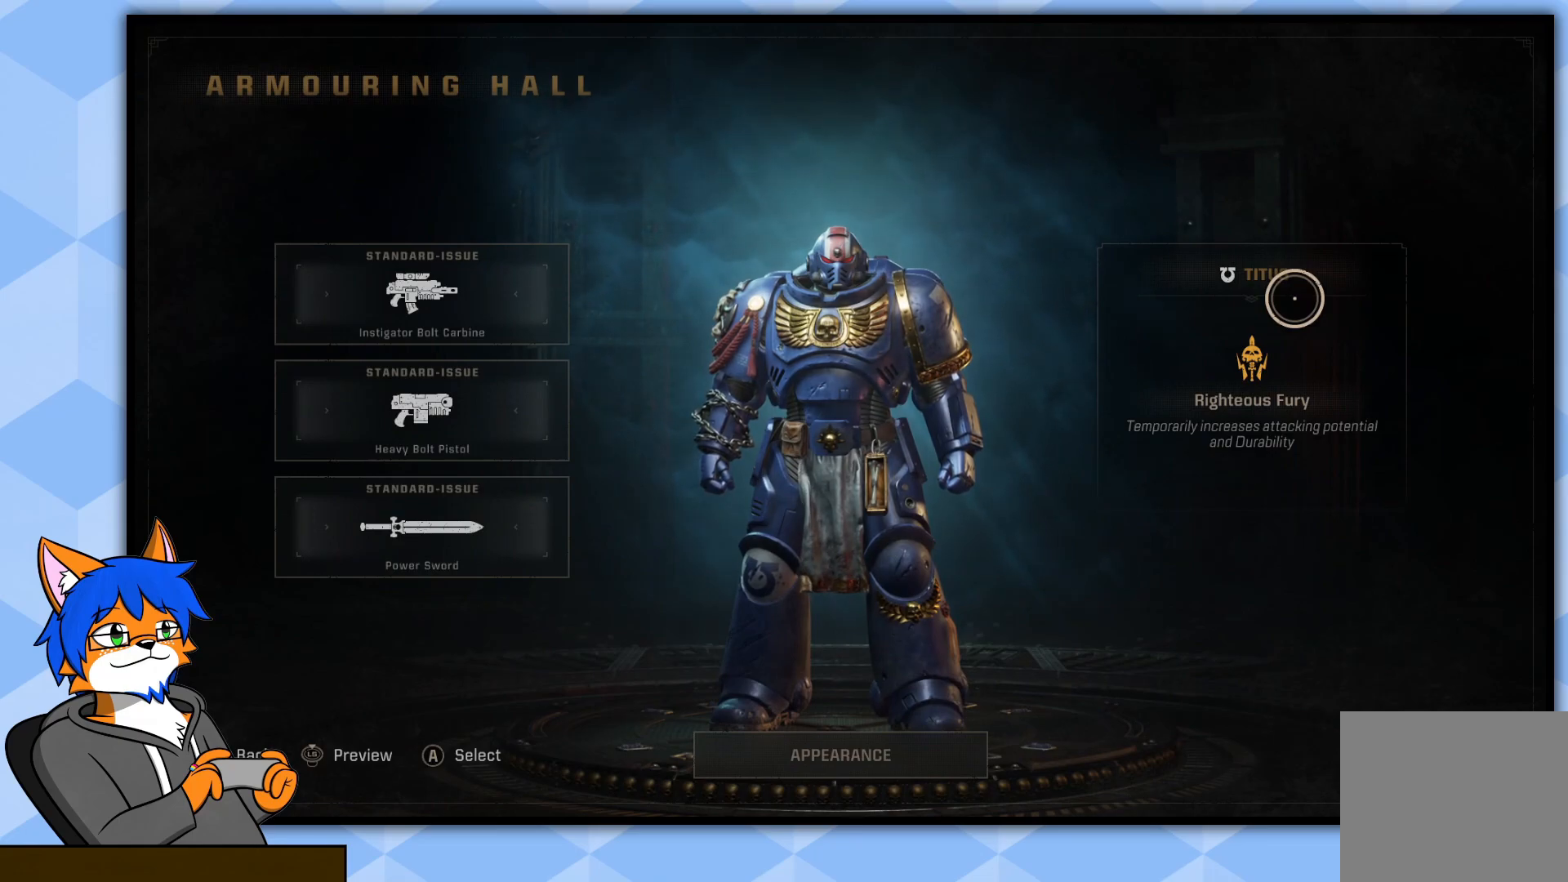
{"buttons": [], "left_stick": "center", "right_stick": "center", "events": []}
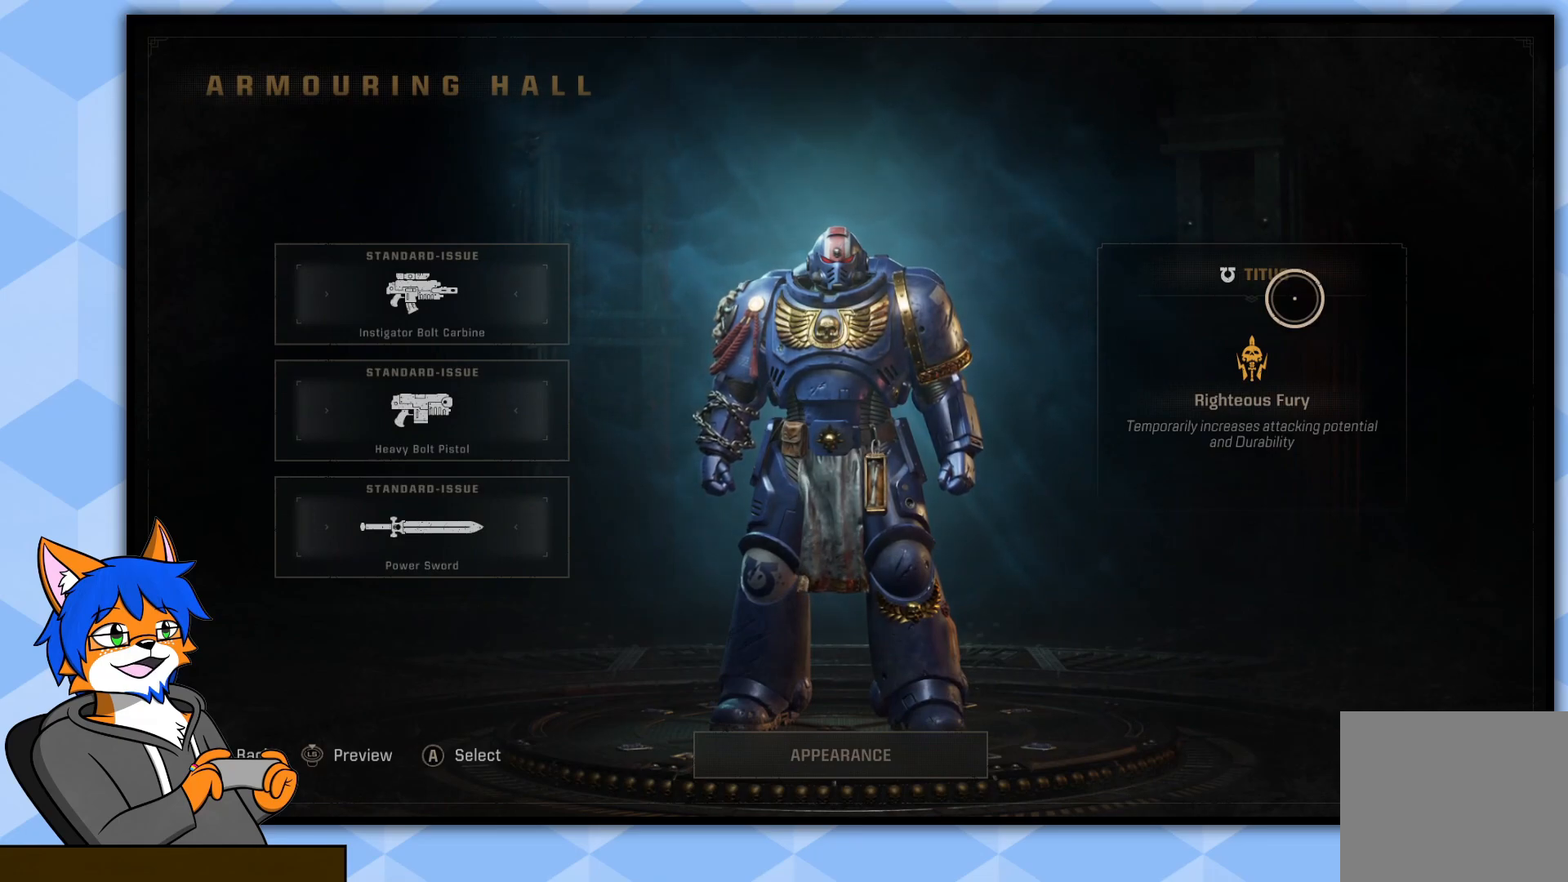
{"buttons": [], "left_stick": "center", "right_stick": "center", "events": []}
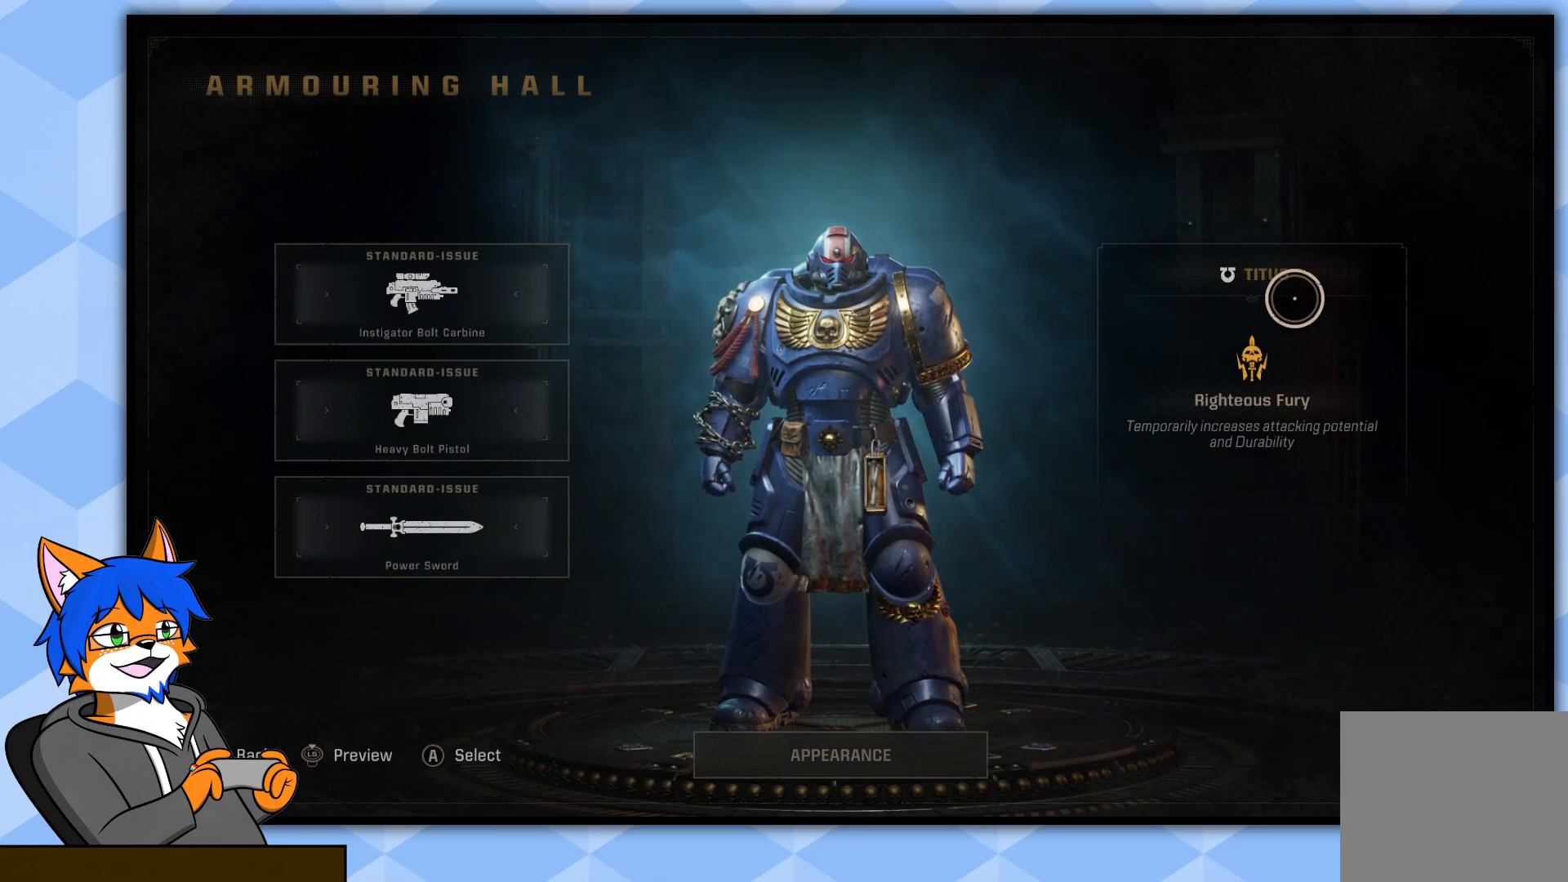
{"buttons": [], "left_stick": "center", "right_stick": "center", "events": [[333, "CIRCLE", "down"], [450, "CIRCLE", "up"]]}
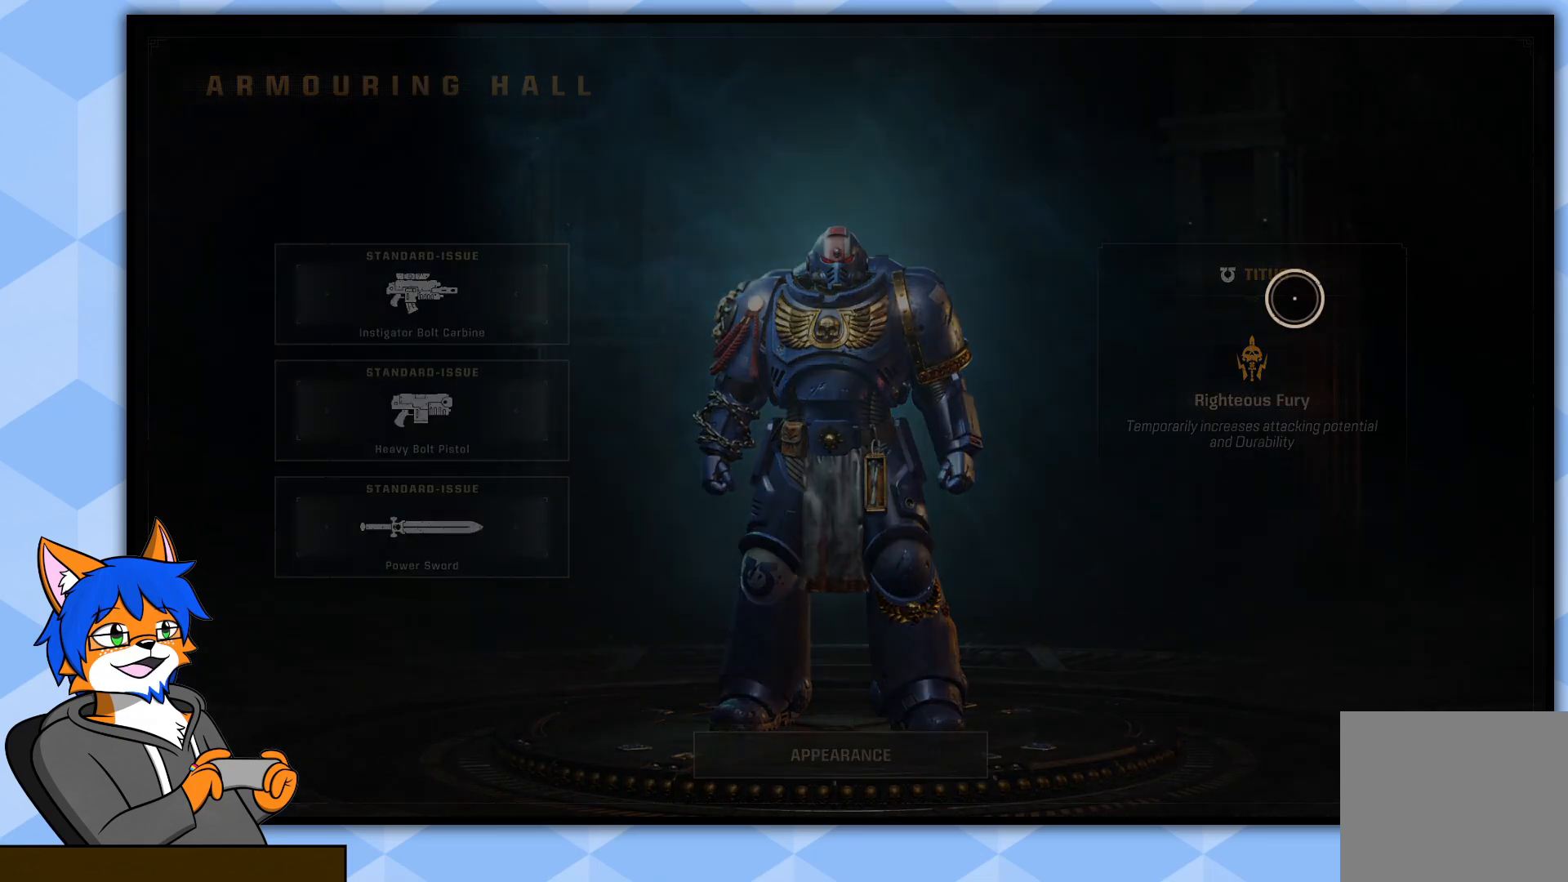
{"buttons": [], "left_stick": "down", "right_stick": "left", "events": [[433, "left_stick", "down"], [450, "right_stick", "left"]]}
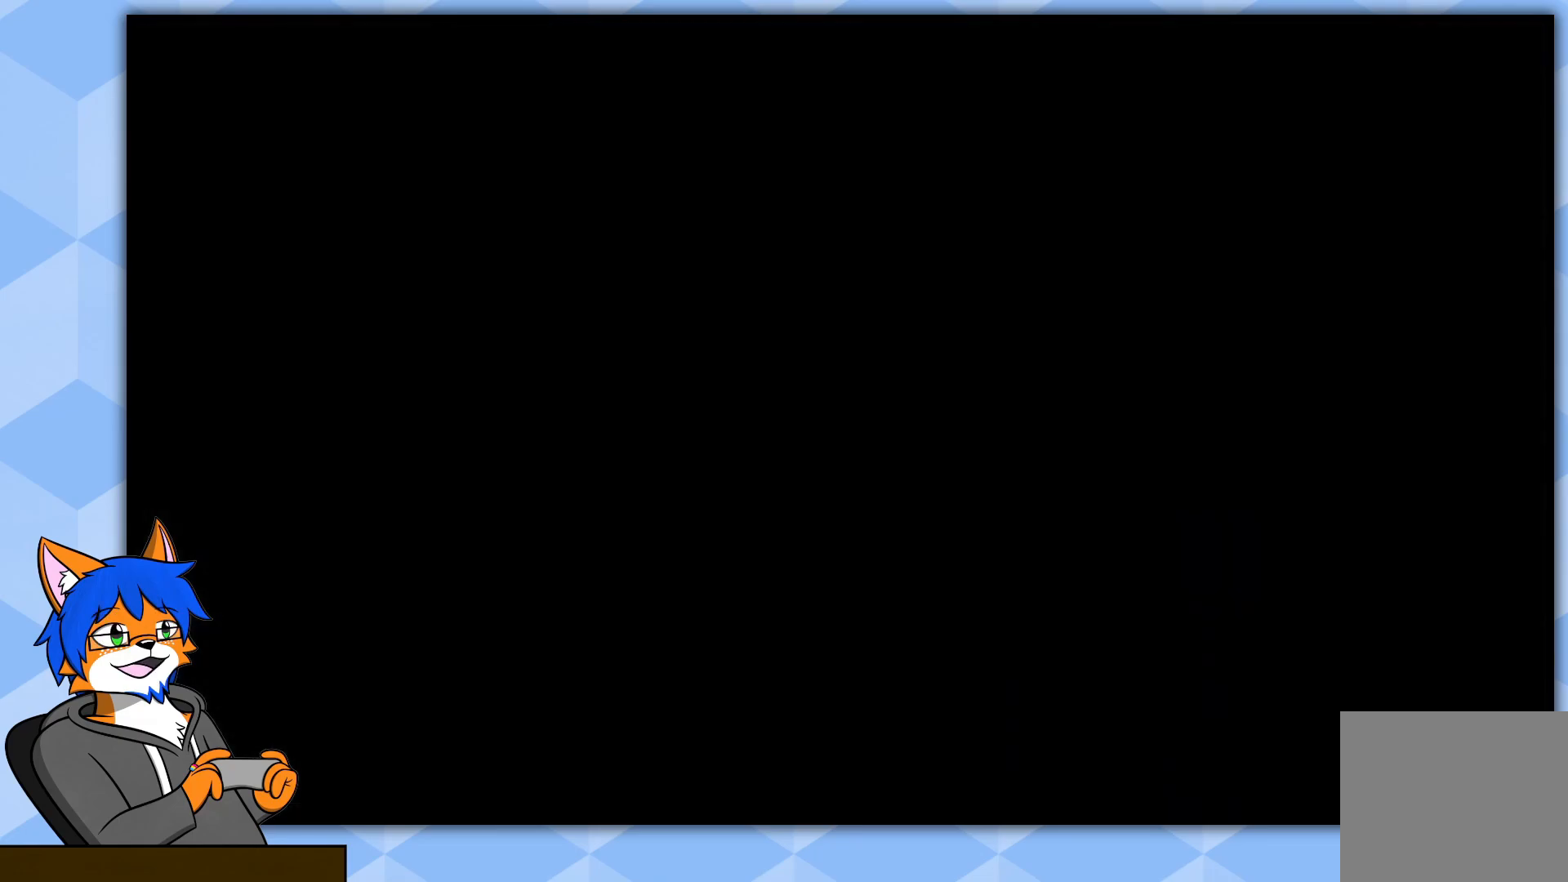
{"buttons": [], "left_stick": "center", "right_stick": "center", "events": [[317, "left_stick", "center"], [350, "right_stick", "center"]]}